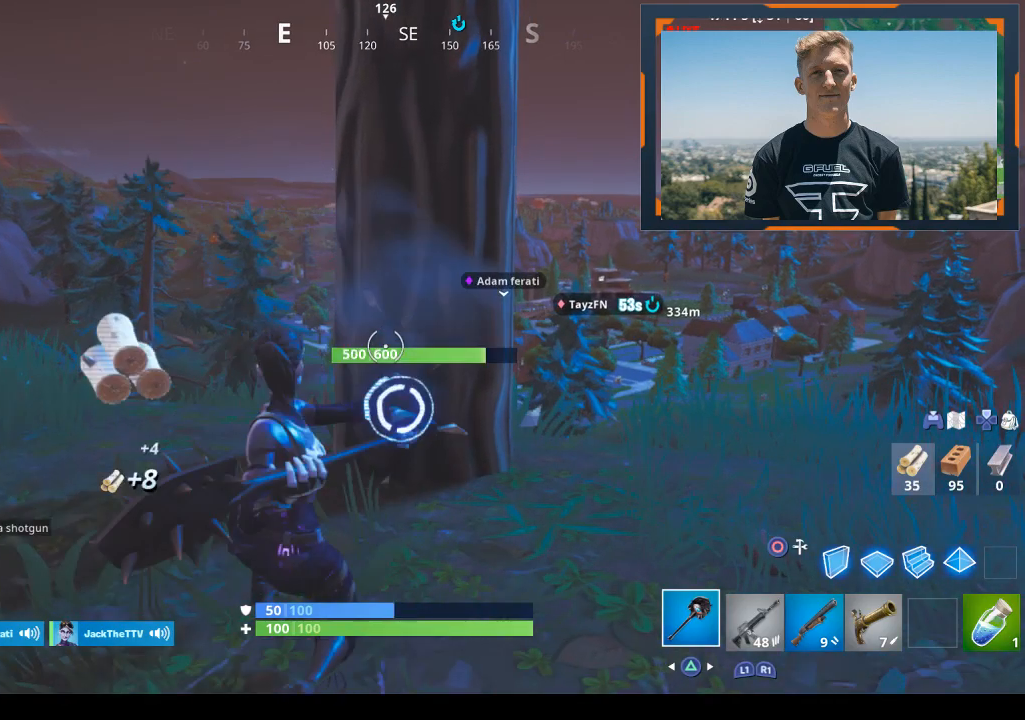
Gameplay with a controller (PlayStation layout); each line is a JSON object with the inputs held at the frame after it. "events" lists button and stick changes between this image and that frame as [ms after this image, input, new state], when the widget could be followed in between.
{"buttons": ["R2"], "left_stick": "center", "right_stick": "center", "events": []}
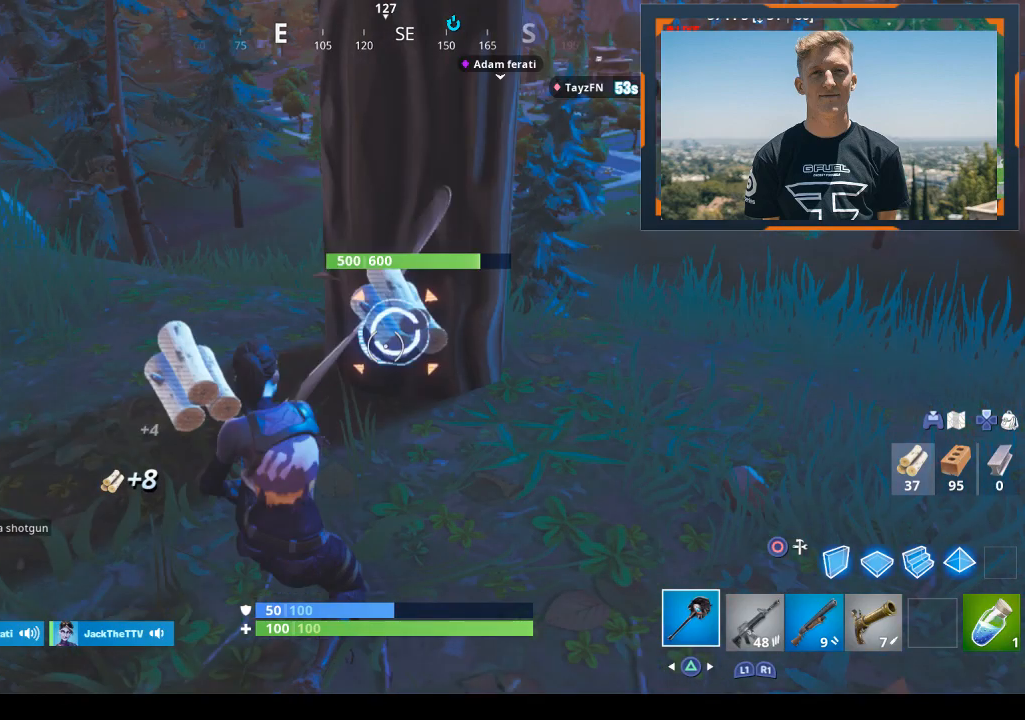
{"buttons": ["R2"], "left_stick": "center", "right_stick": "center", "events": []}
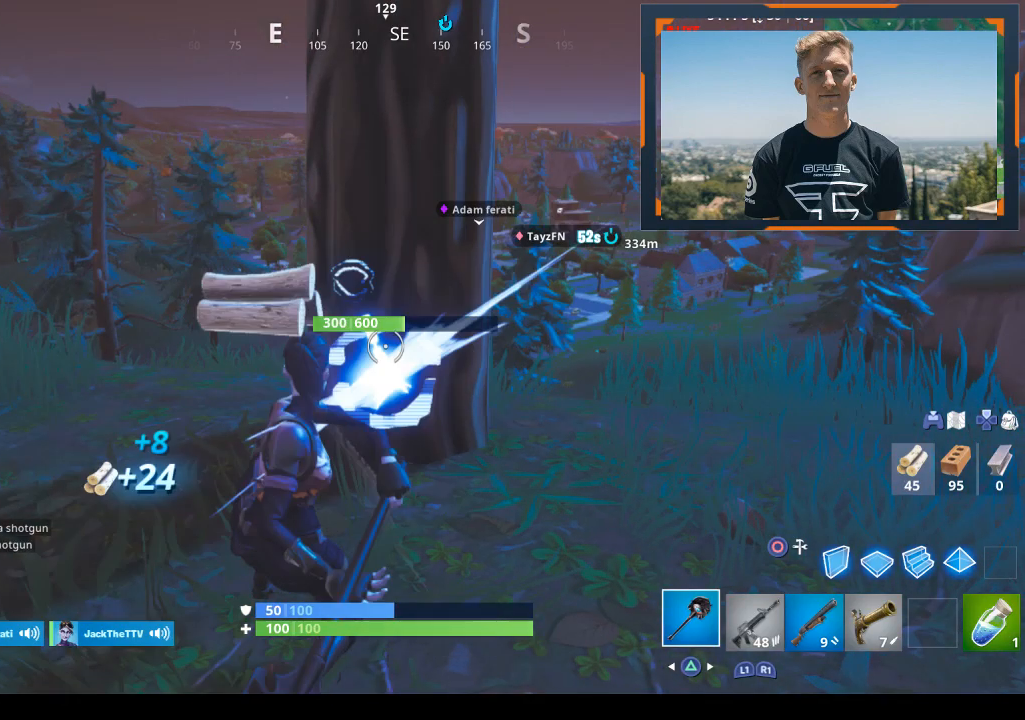
{"buttons": ["R2"], "left_stick": "center", "right_stick": "center", "events": []}
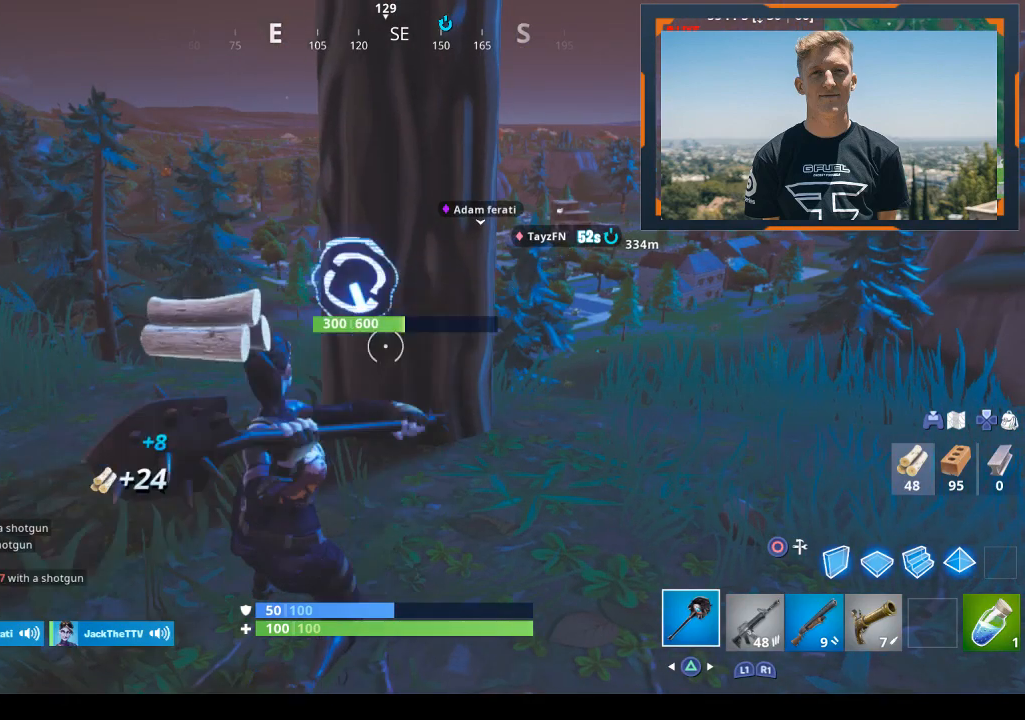
{"buttons": ["R2"], "left_stick": "center", "right_stick": "up-left", "events": [[500, "right_stick", "up-left"]]}
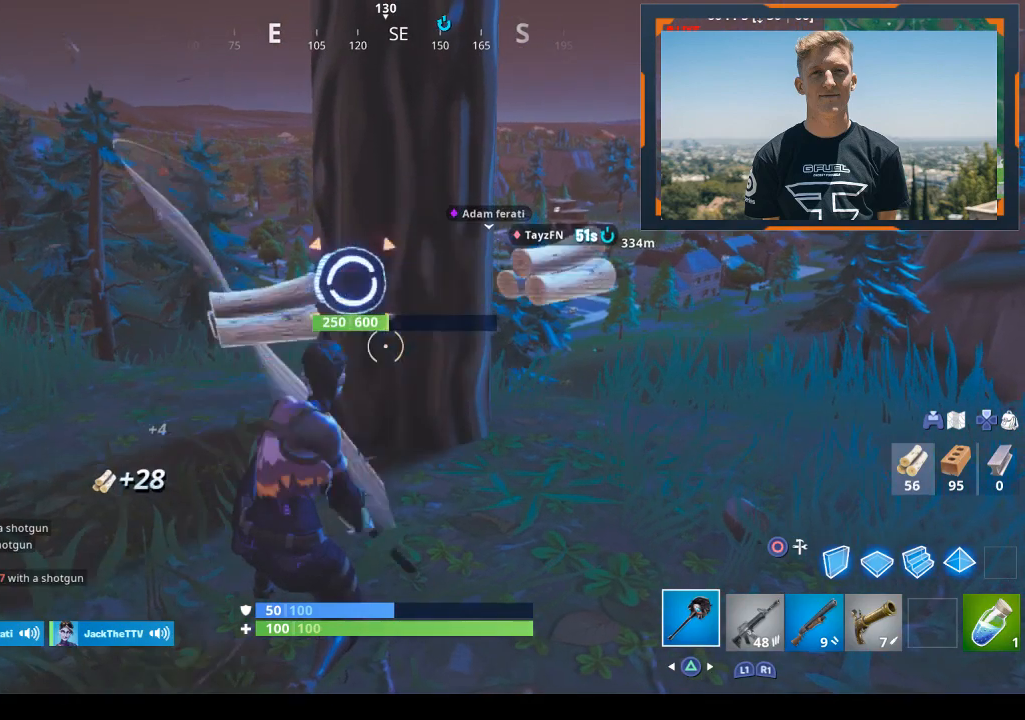
{"buttons": ["R2"], "left_stick": "center", "right_stick": "center", "events": [[133, "right_stick", "center"], [367, "right_stick", "up"], [500, "right_stick", "center"]]}
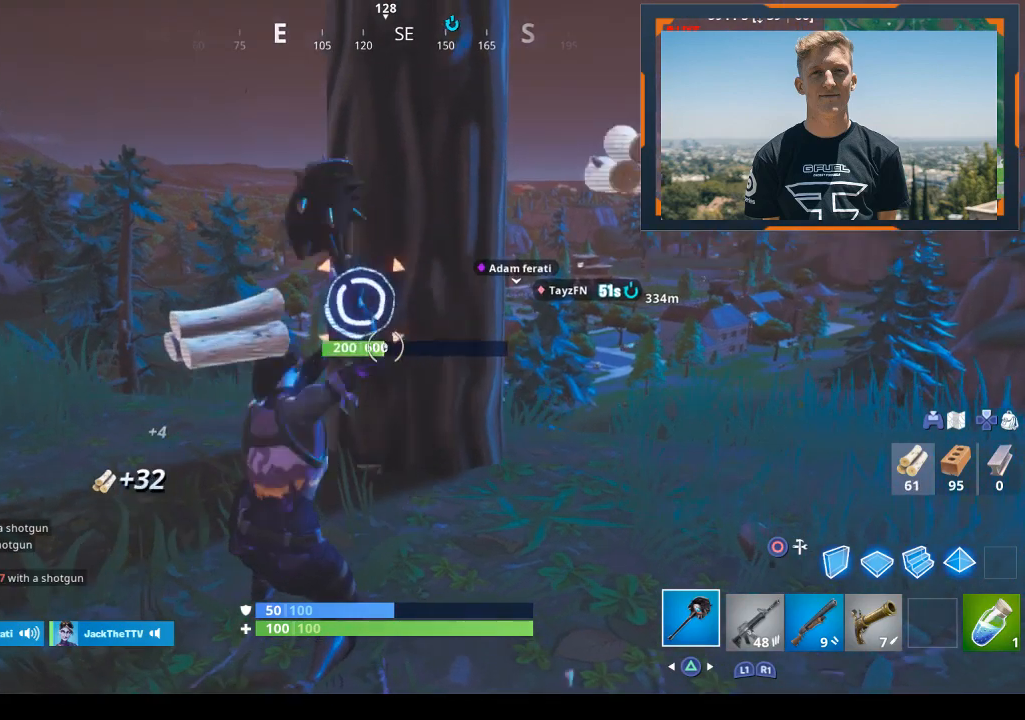
{"buttons": ["R2"], "left_stick": "center", "right_stick": "center", "events": []}
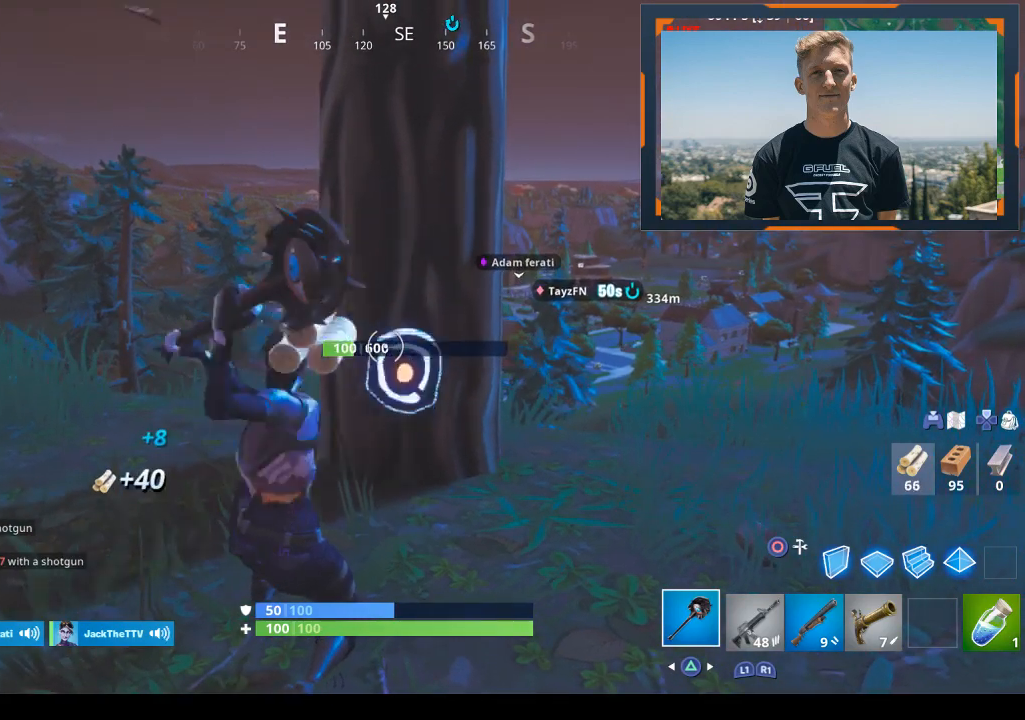
{"buttons": ["R2"], "left_stick": "center", "right_stick": "center", "events": []}
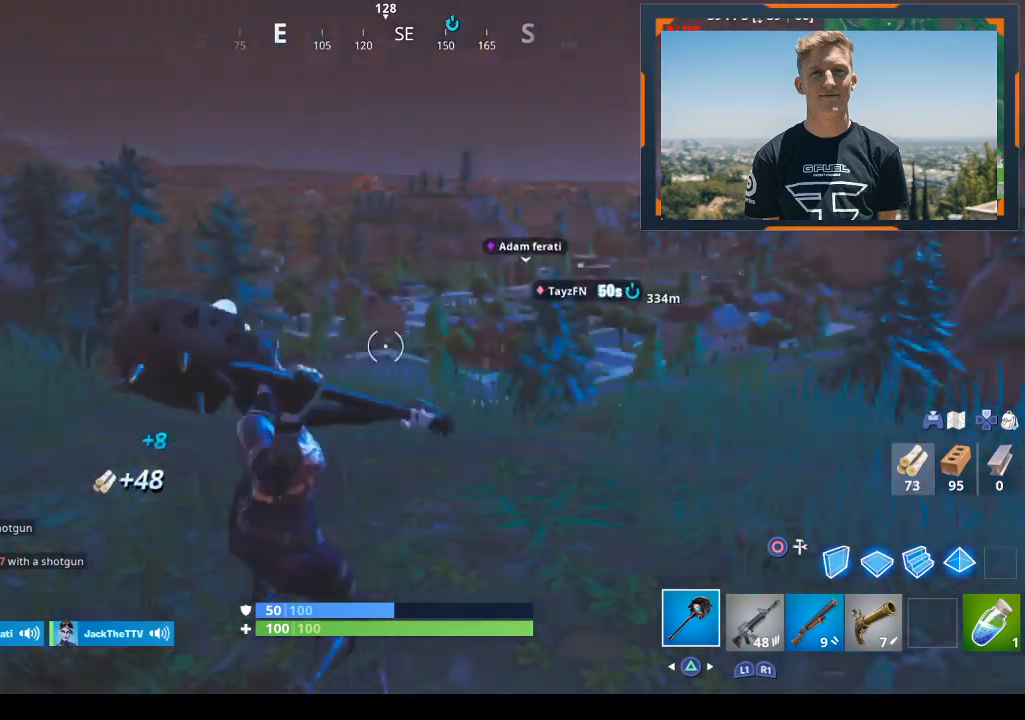
{"buttons": ["CROSS"], "left_stick": "up", "right_stick": "center", "events": [[200, "left_stick", "up"], [333, "R1", "down"], [367, "R2", "up"], [400, "CROSS", "down"], [467, "R1", "up"]]}
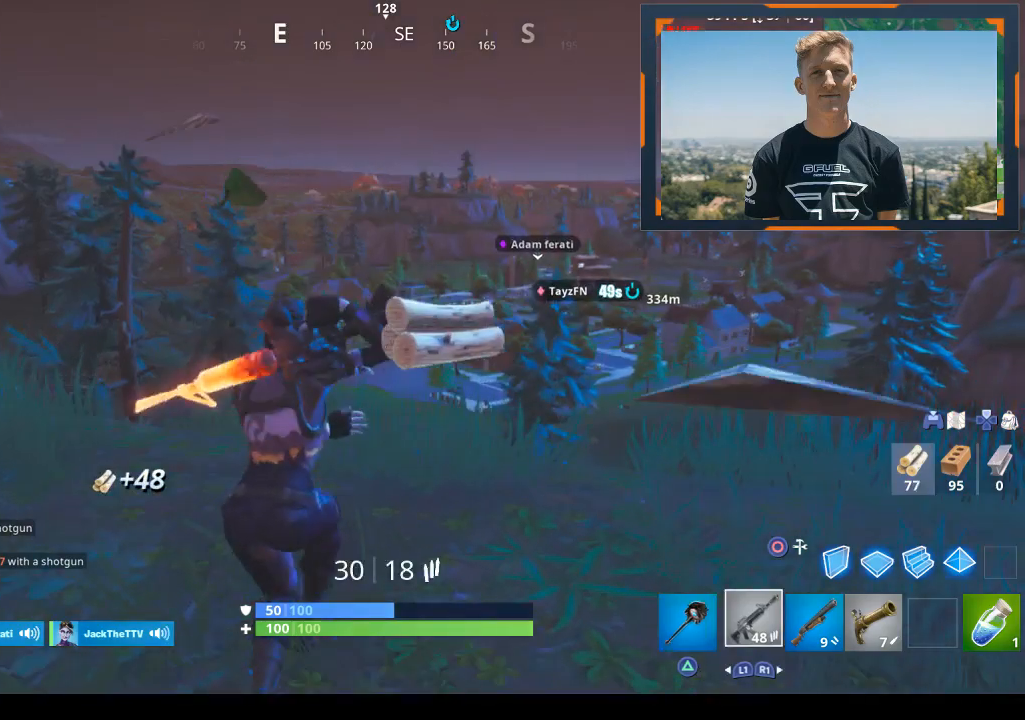
{"buttons": [], "left_stick": "up-left", "right_stick": "right", "events": [[200, "CROSS", "up"], [233, "left_stick", "up-left"], [300, "right_stick", "right"]]}
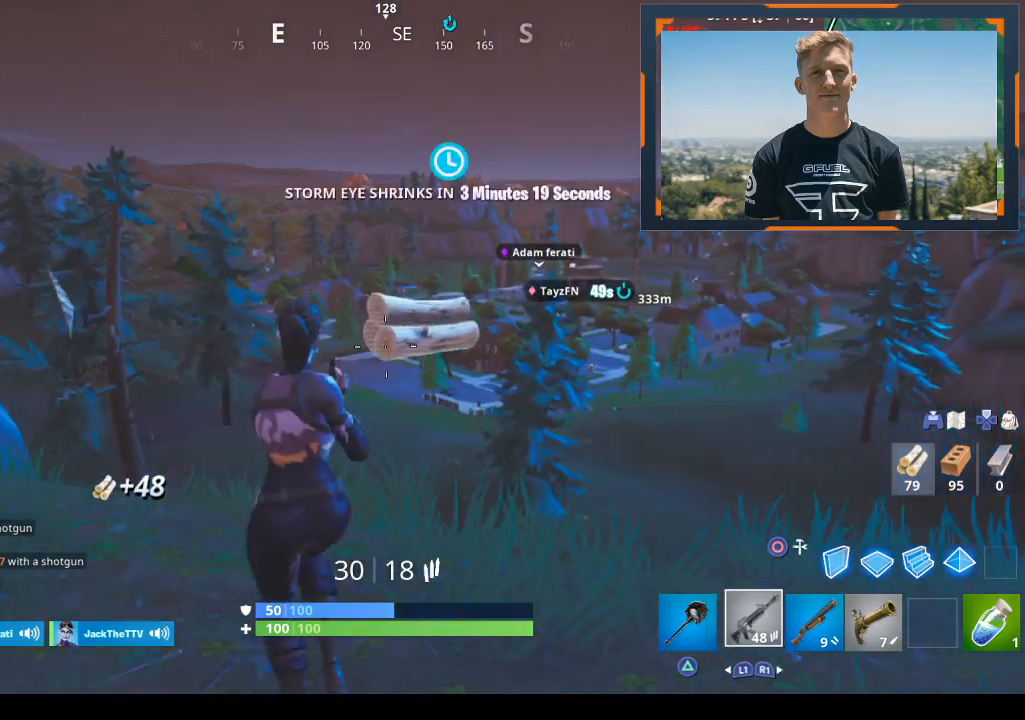
{"buttons": [], "left_stick": "right", "right_stick": "center", "events": [[33, "CROSS", "down"], [33, "left_stick", "down-left"], [133, "CROSS", "up"], [133, "left_stick", "down-right"], [367, "left_stick", "right"], [433, "right_stick", "center"]]}
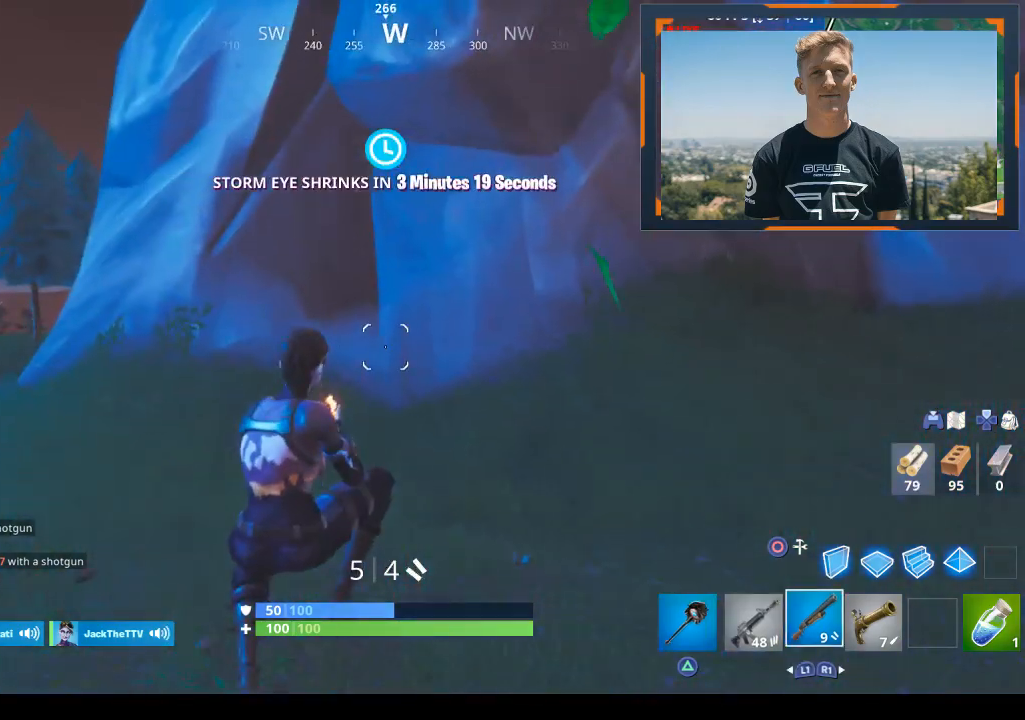
{"buttons": [], "left_stick": "down-left", "right_stick": "down-left", "events": [[300, "left_stick", "down-left"], [333, "right_stick", "down-left"]]}
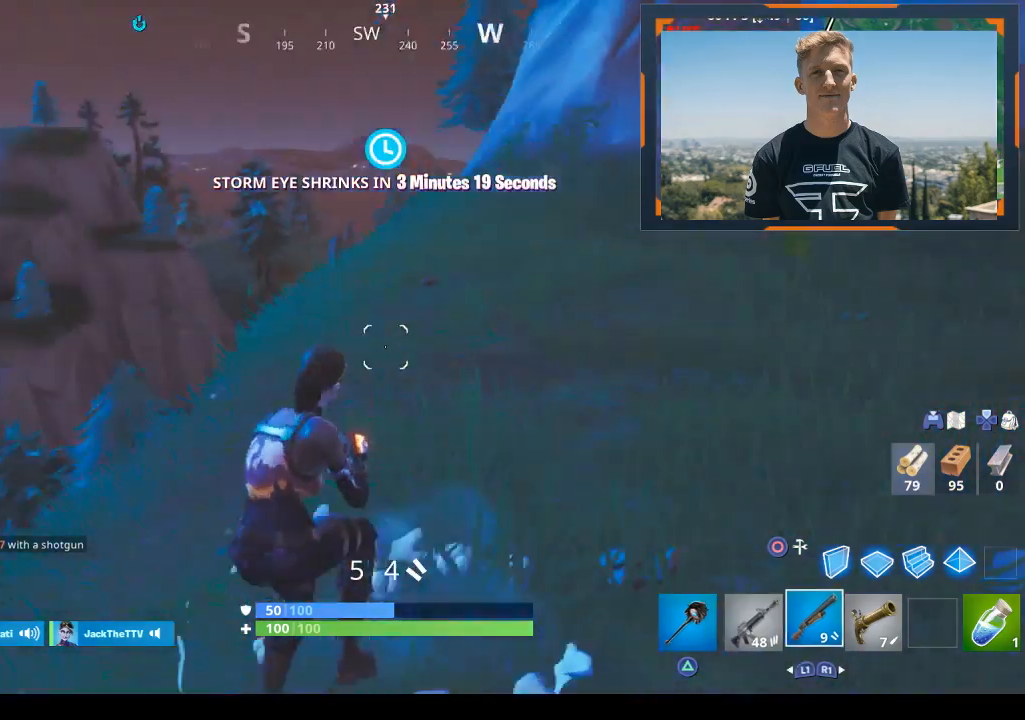
{"buttons": [], "left_stick": "left", "right_stick": "center", "events": [[33, "left_stick", "left"], [300, "right_stick", "center"]]}
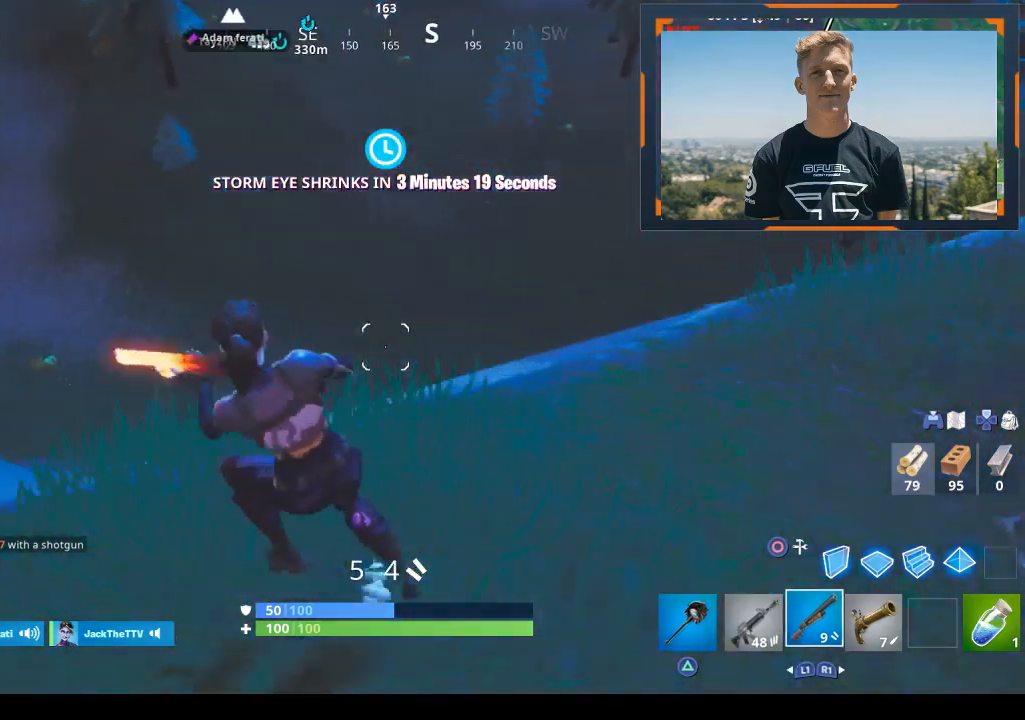
{"buttons": [], "left_stick": "left", "right_stick": "down", "events": [[267, "right_stick", "down"]]}
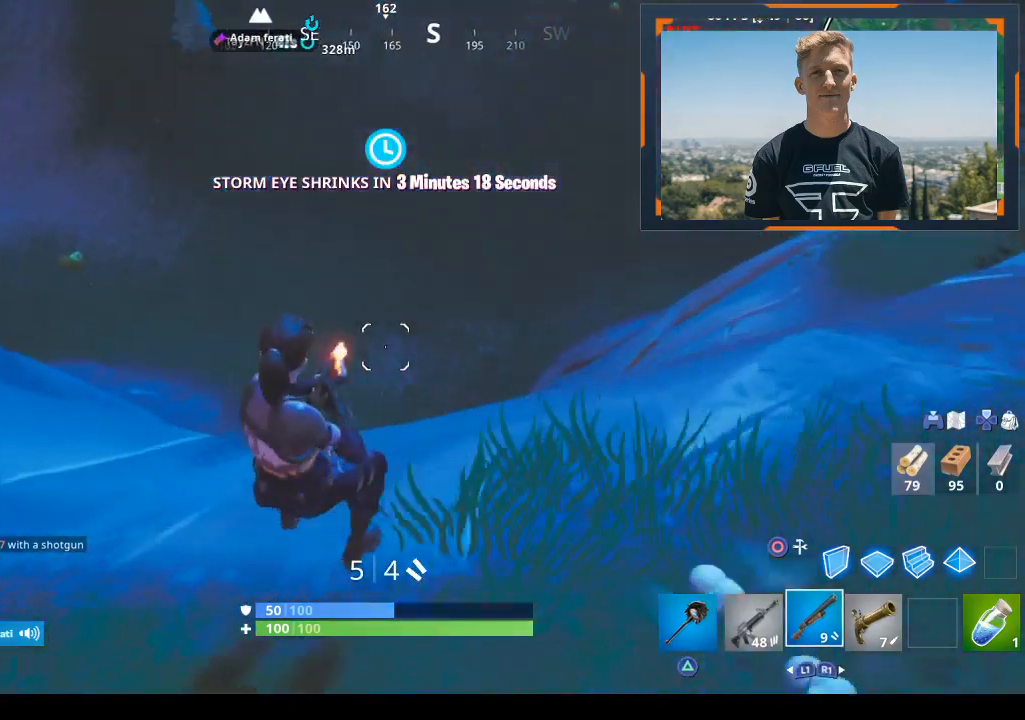
{"buttons": ["L1"], "left_stick": "left", "right_stick": "center", "events": [[67, "right_stick", "center"], [500, "L1", "down"]]}
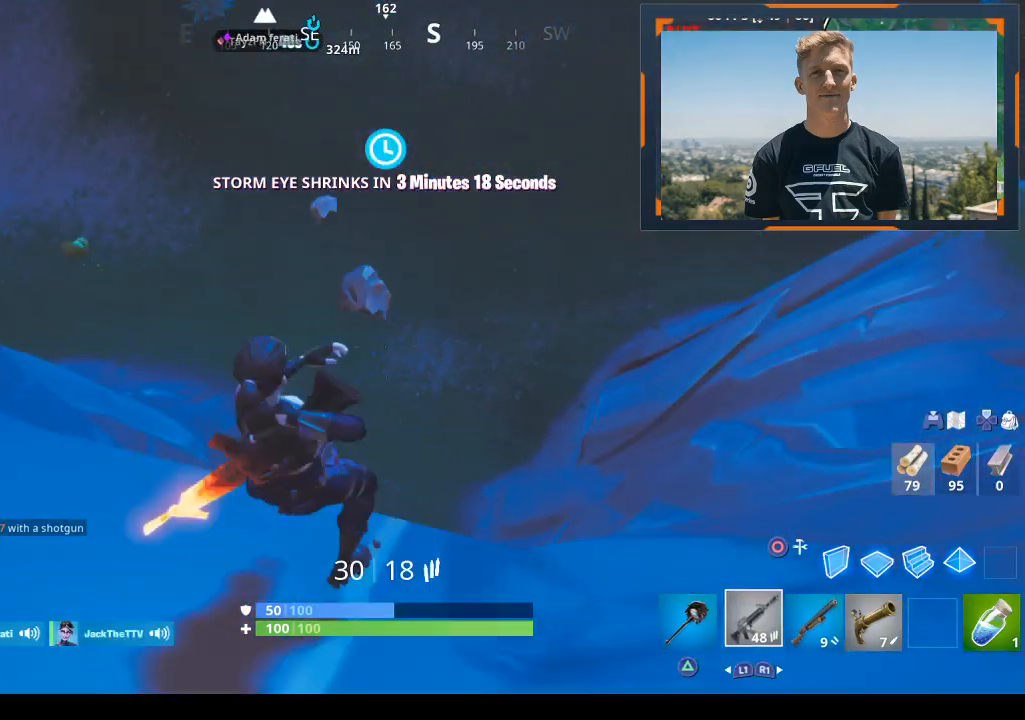
{"buttons": [], "left_stick": "left", "right_stick": "center", "events": [[133, "L1", "up"]]}
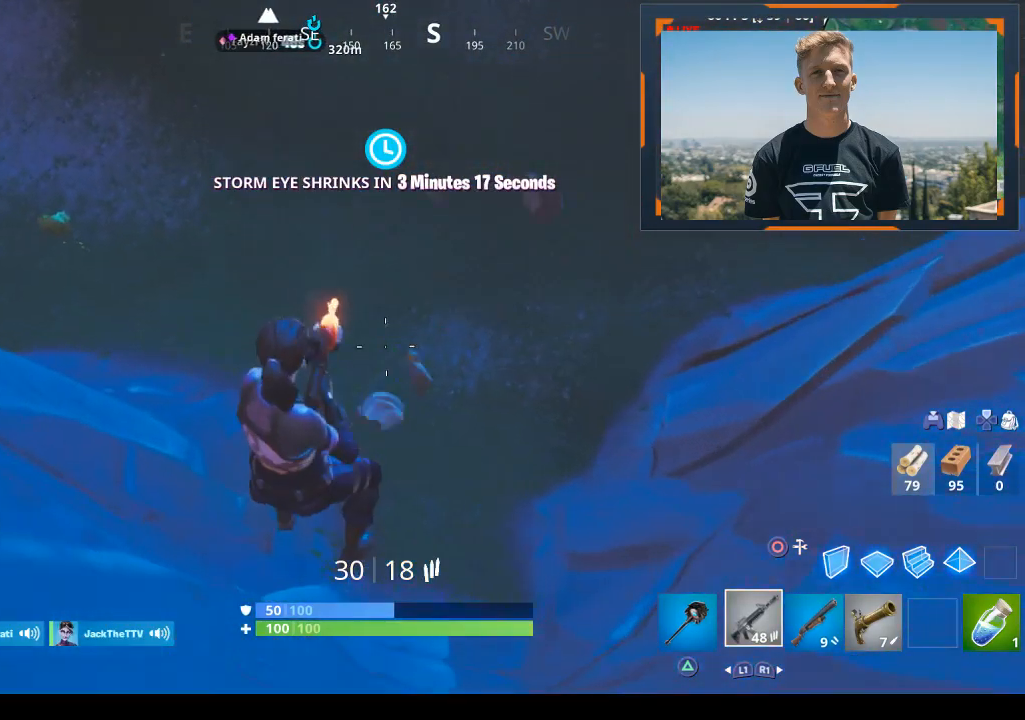
{"buttons": [], "left_stick": "left", "right_stick": "center", "events": []}
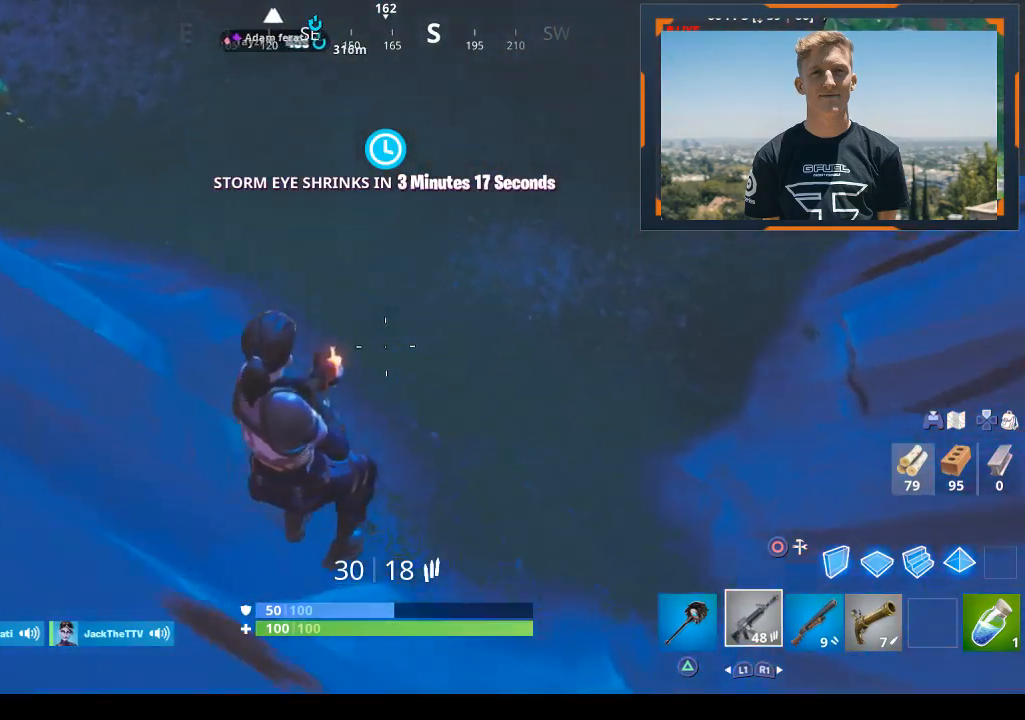
{"buttons": [], "left_stick": "left", "right_stick": "center", "events": []}
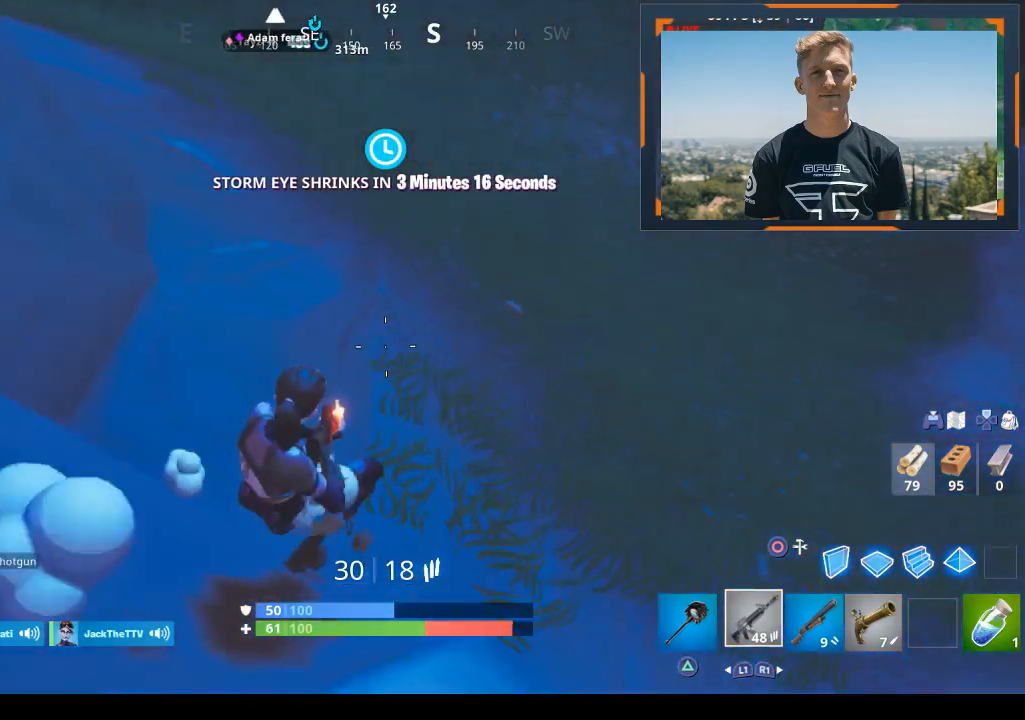
{"buttons": ["R1"], "left_stick": "up-left", "right_stick": "up", "events": [[233, "right_stick", "up"], [267, "left_stick", "up-left"], [467, "R1", "down"]]}
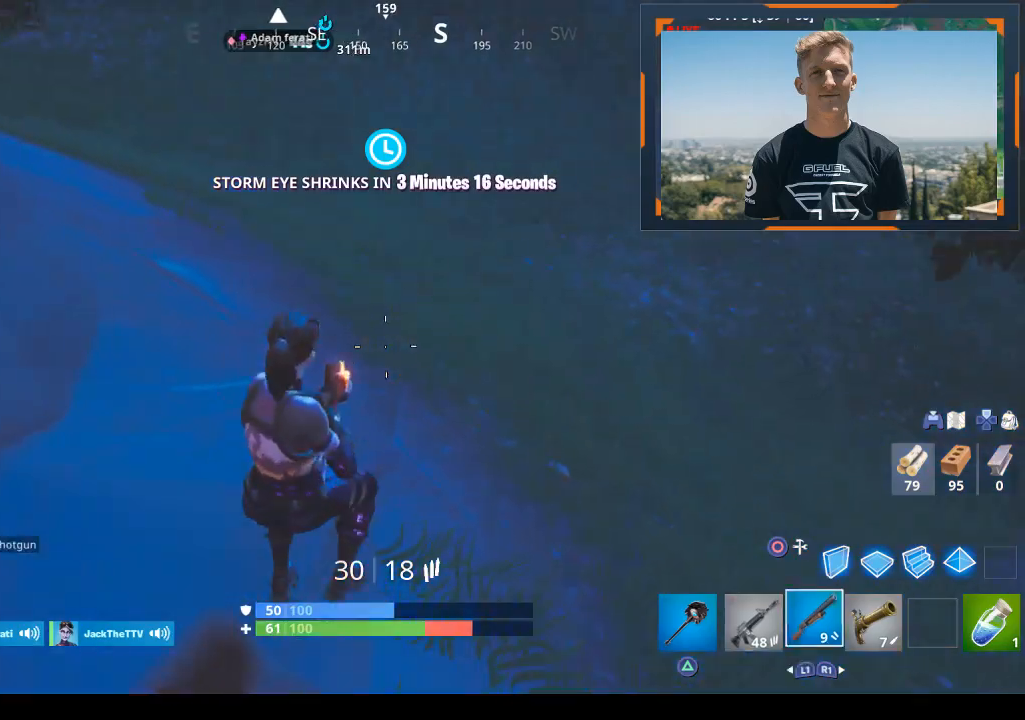
{"buttons": [], "left_stick": "up-left", "right_stick": "center", "events": [[67, "R1", "up"], [200, "right_stick", "center"], [233, "CROSS", "down"], [367, "CROSS", "up"]]}
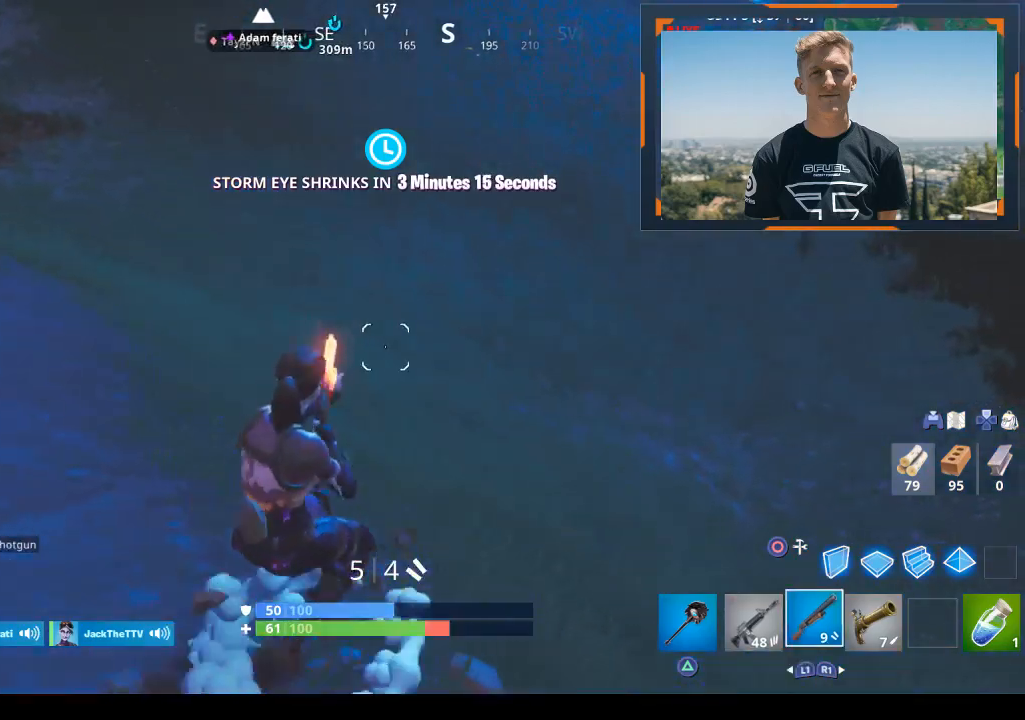
{"buttons": ["L1"], "left_stick": "up-left", "right_stick": "center", "events": [[33, "right_stick", "up"], [100, "R1", "down"], [167, "R1", "up"], [267, "right_stick", "center"], [333, "CROSS", "down"], [400, "L1", "down"], [433, "CROSS", "up"]]}
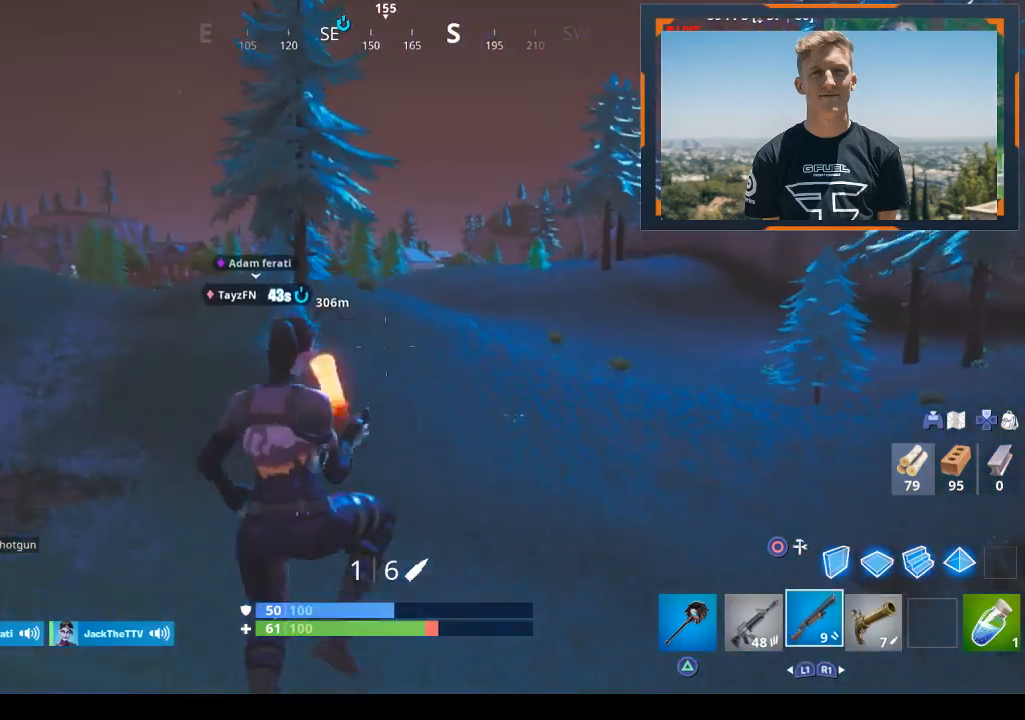
{"buttons": ["R1"], "left_stick": "up-left", "right_stick": "center", "events": [[100, "L1", "up"], [167, "R1", "down"], [300, "L1", "down"], [300, "R1", "up"], [467, "L1", "up"], [467, "R1", "down"]]}
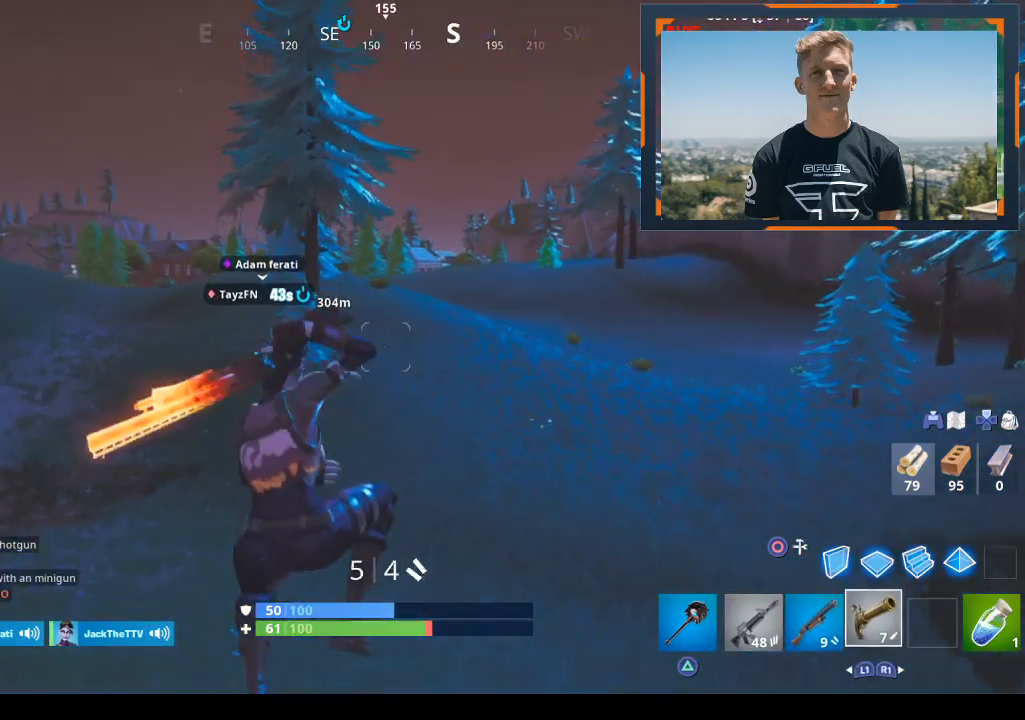
{"buttons": ["CROSS"], "left_stick": "up-left", "right_stick": "right", "events": [[167, "R1", "up"], [300, "right_stick", "right"], [433, "CROSS", "down"]]}
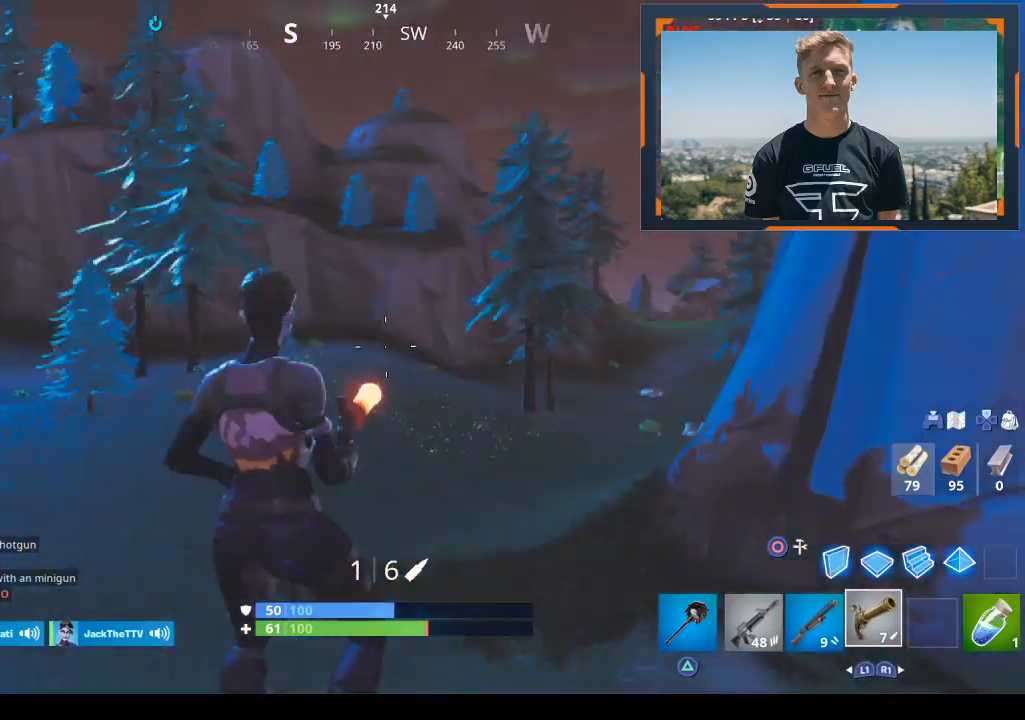
{"buttons": [], "left_stick": "left", "right_stick": "left", "events": [[33, "left_stick", "left"], [67, "CROSS", "up"], [133, "right_stick", "down-right"], [367, "R2", "down"], [400, "right_stick", "left"], [467, "R2", "up"]]}
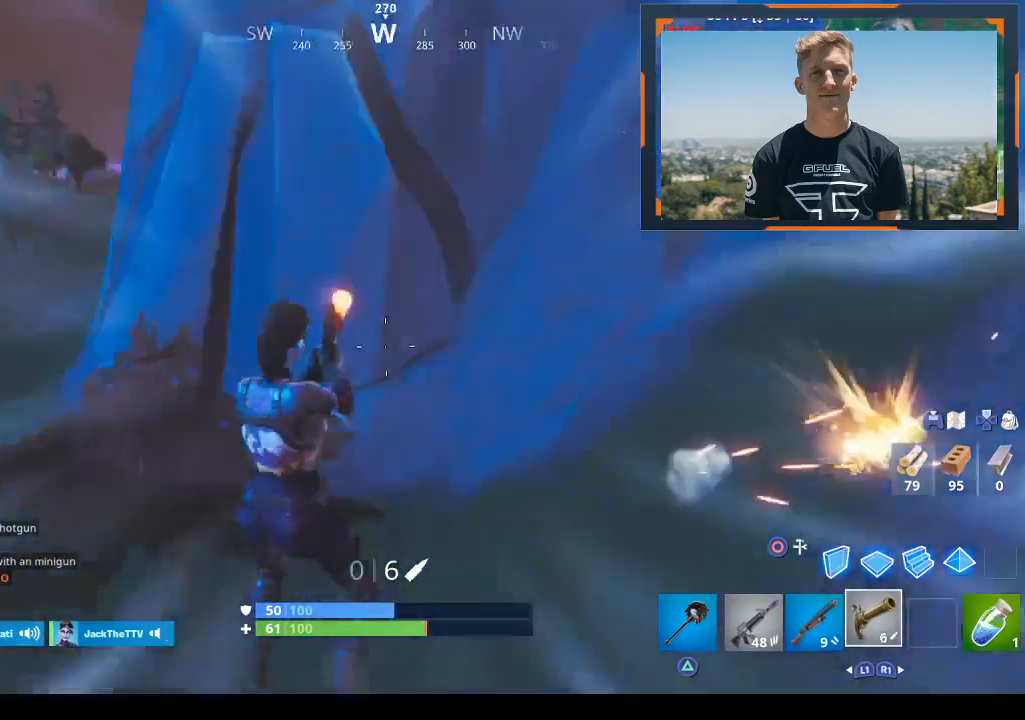
{"buttons": [], "left_stick": "up-left", "right_stick": "center", "events": [[233, "left_stick", "up-left"], [400, "right_stick", "center"]]}
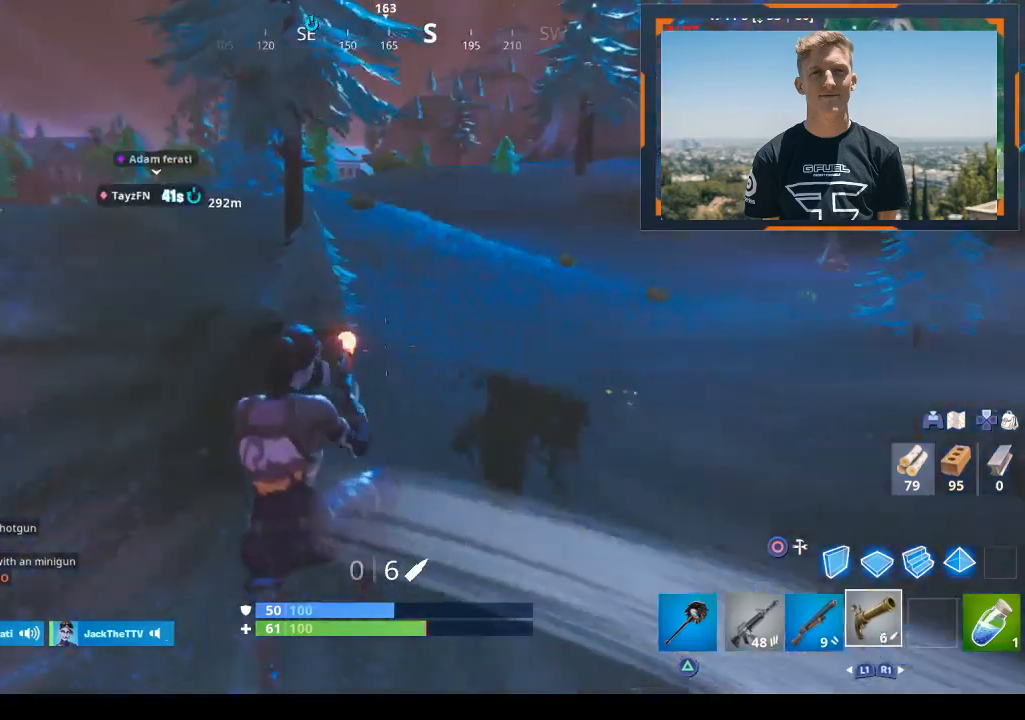
{"buttons": [], "left_stick": "up", "right_stick": "center", "events": [[200, "right_stick", "up-left"], [467, "left_stick", "up"], [467, "right_stick", "center"]]}
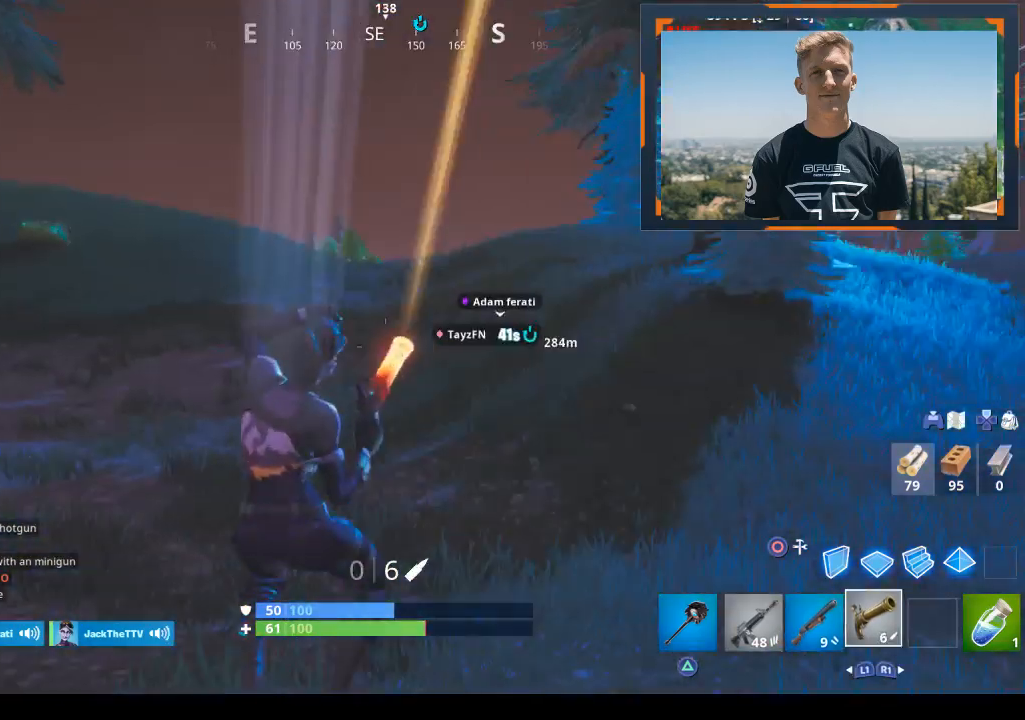
{"buttons": [], "left_stick": "up", "right_stick": "center", "events": []}
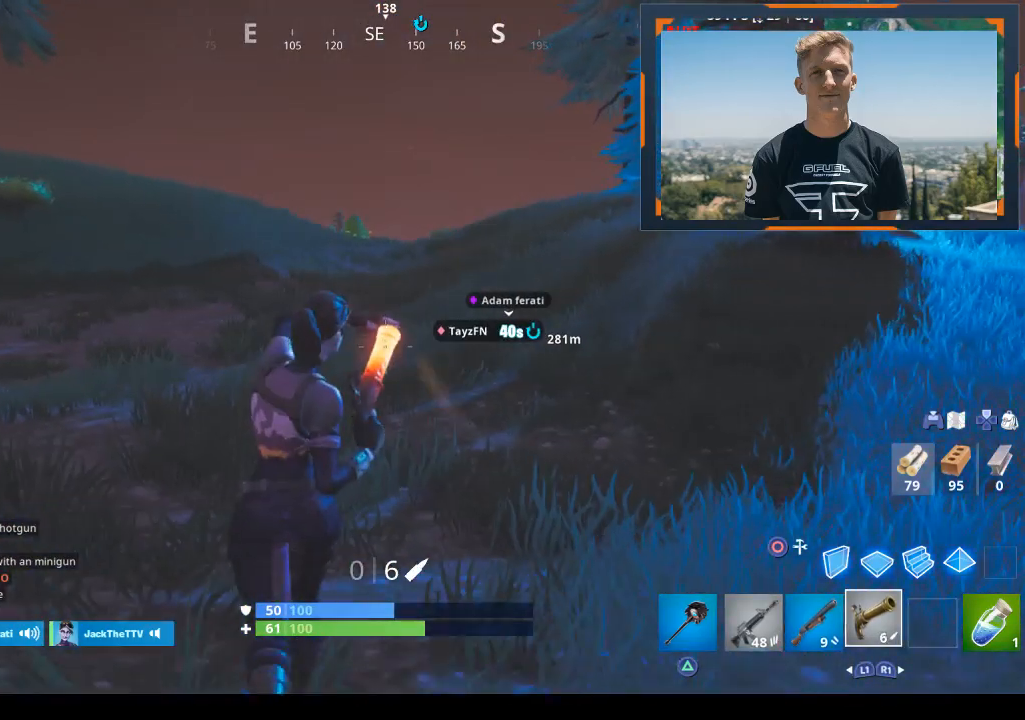
{"buttons": [], "left_stick": "up", "right_stick": "center", "events": []}
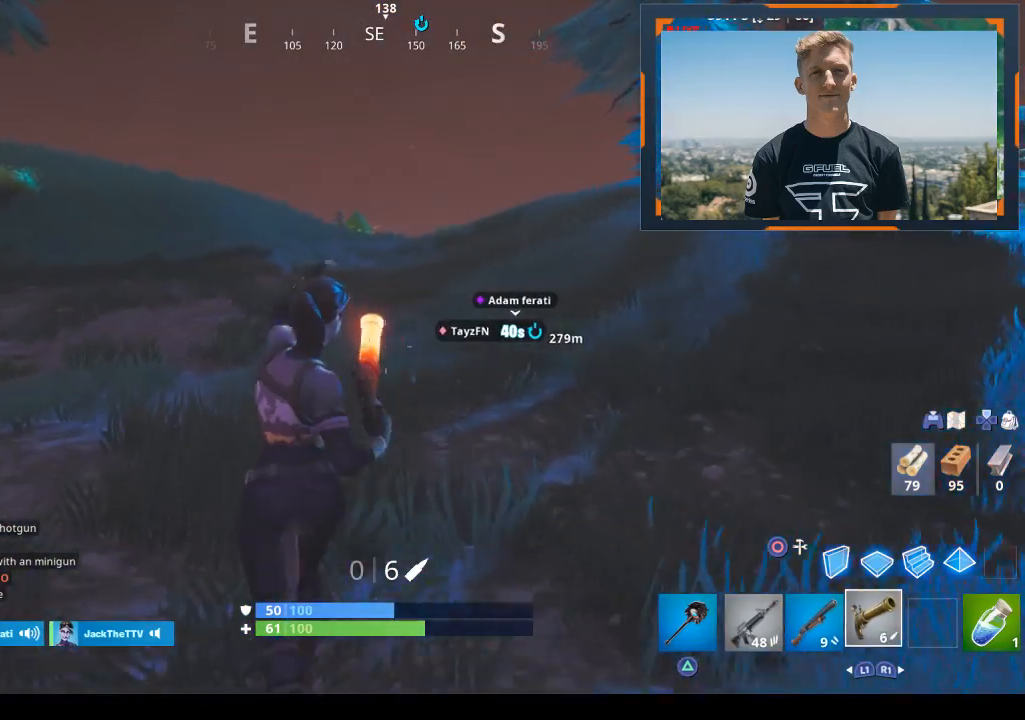
{"buttons": [], "left_stick": "up", "right_stick": "center", "events": []}
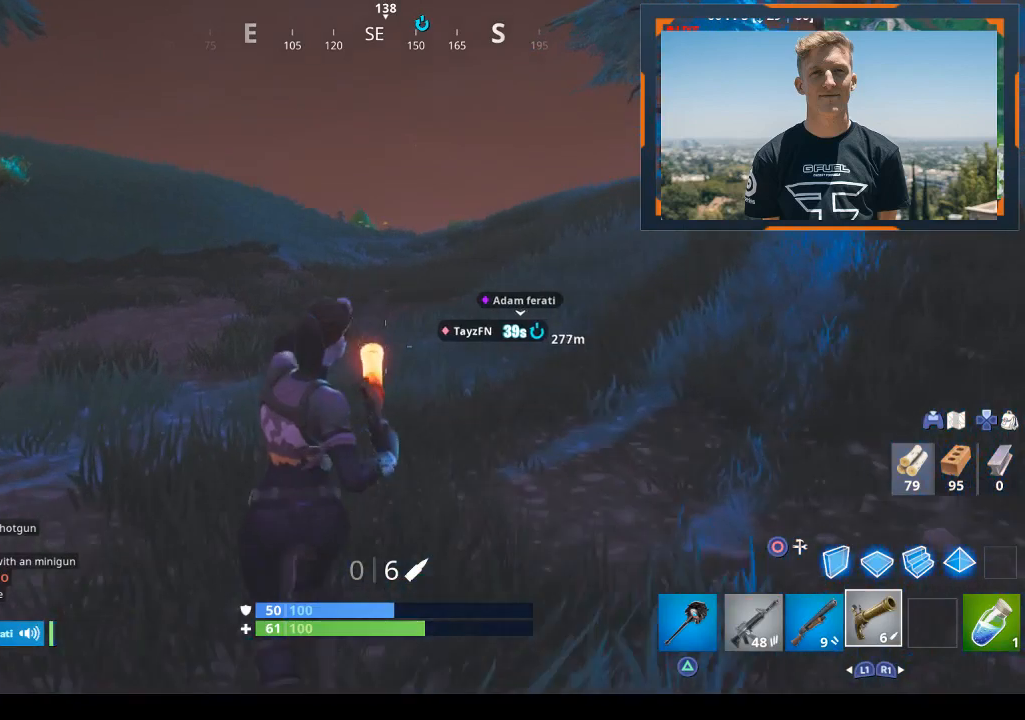
{"buttons": [], "left_stick": "up", "right_stick": "center", "events": []}
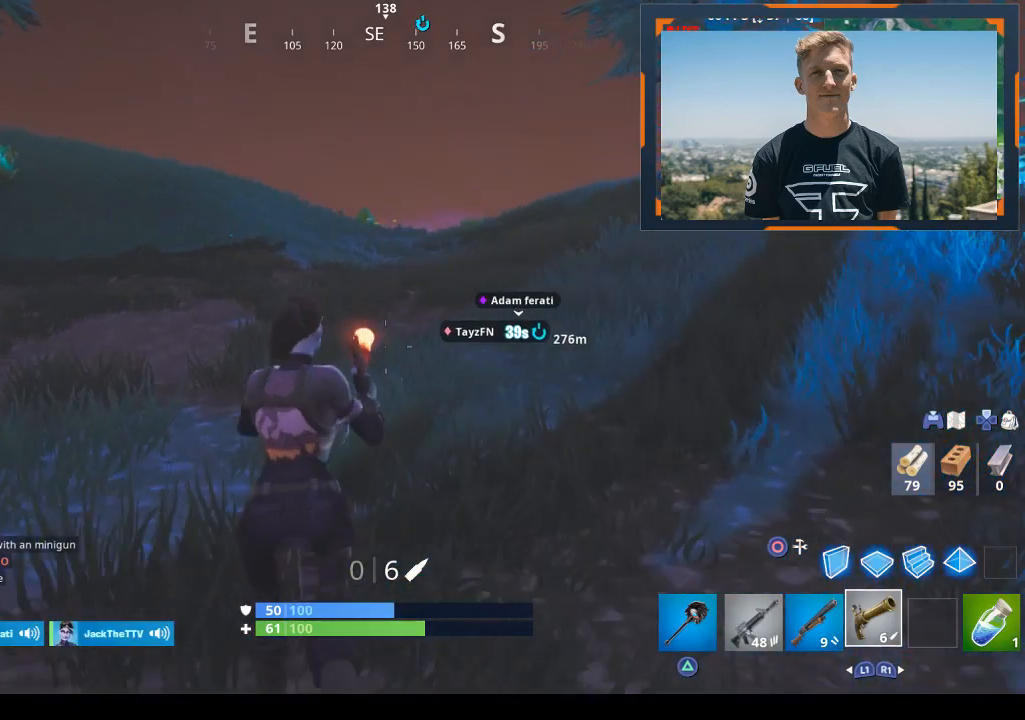
{"buttons": [], "left_stick": "up", "right_stick": "center", "events": []}